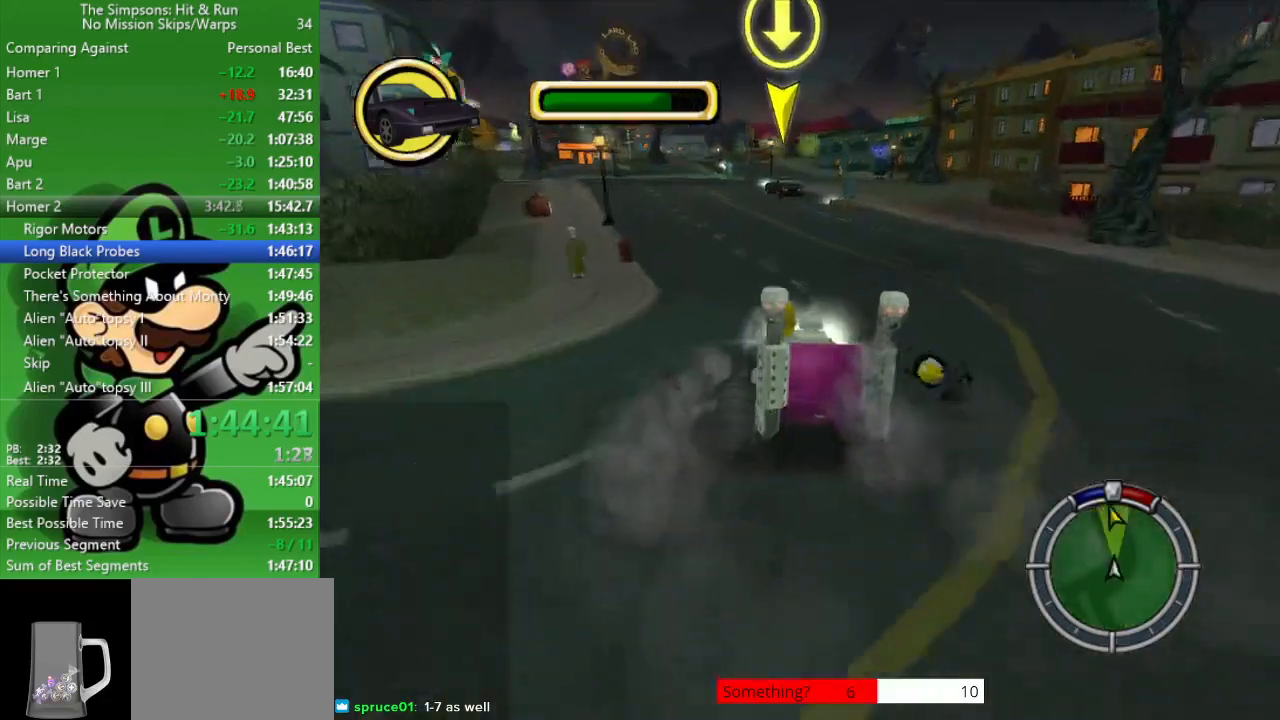
Gameplay with a controller (PlayStation layout); each line is a JSON object with the inputs held at the frame after it. "events" lists button and stick changes between this image and that frame as [ms after this image, input, new state], when the widget could be followed in between.
{"buttons": ["CIRCLE"], "left_stick": "center", "right_stick": "center", "events": [[17, "left_stick", "center"], [183, "left_stick", "up-left"], [383, "left_stick", "center"]]}
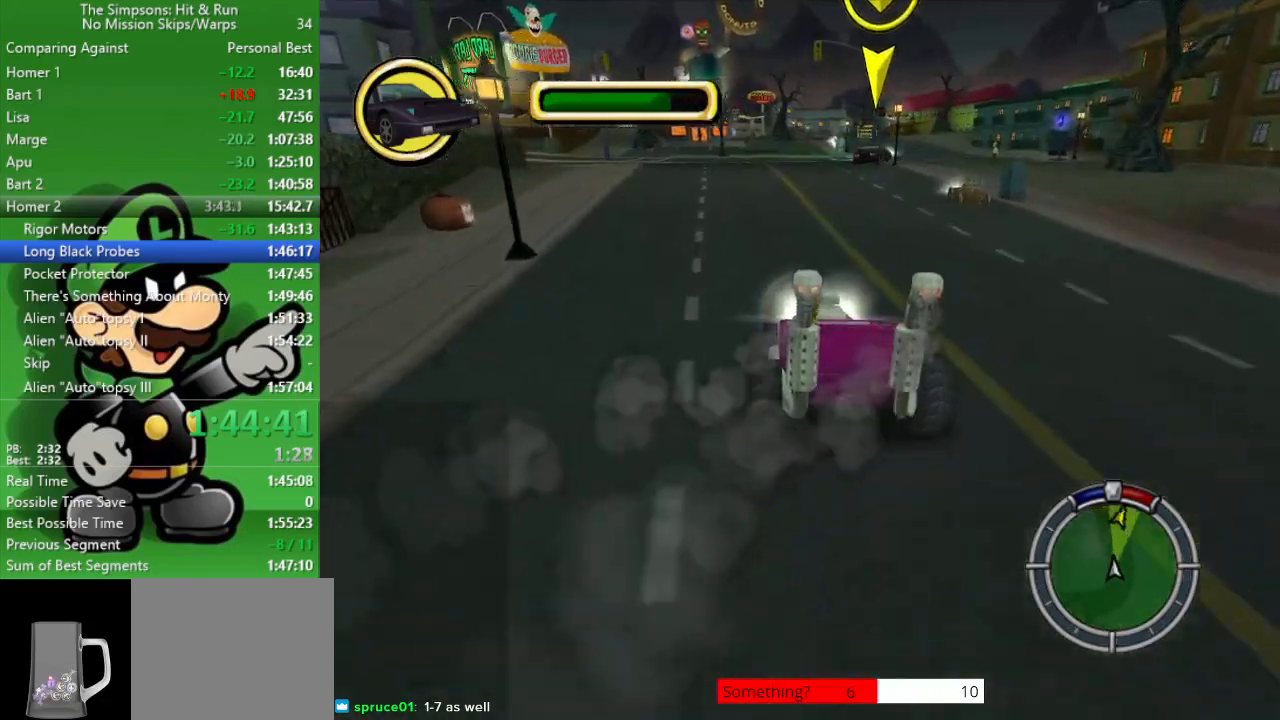
{"buttons": ["CIRCLE"], "left_stick": "center", "right_stick": "center", "events": [[67, "left_stick", "right"], [383, "left_stick", "center"]]}
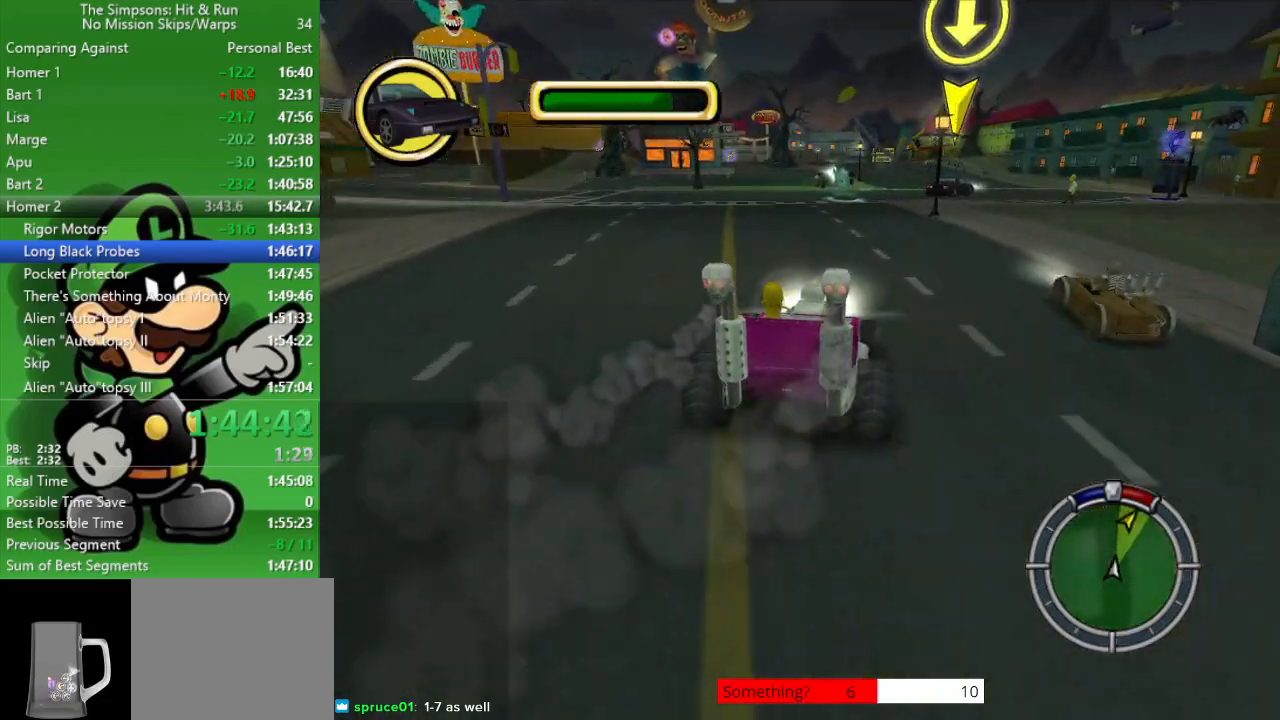
{"buttons": [], "left_stick": "right", "right_stick": "center", "events": [[383, "left_stick", "right"], [417, "CIRCLE", "up"]]}
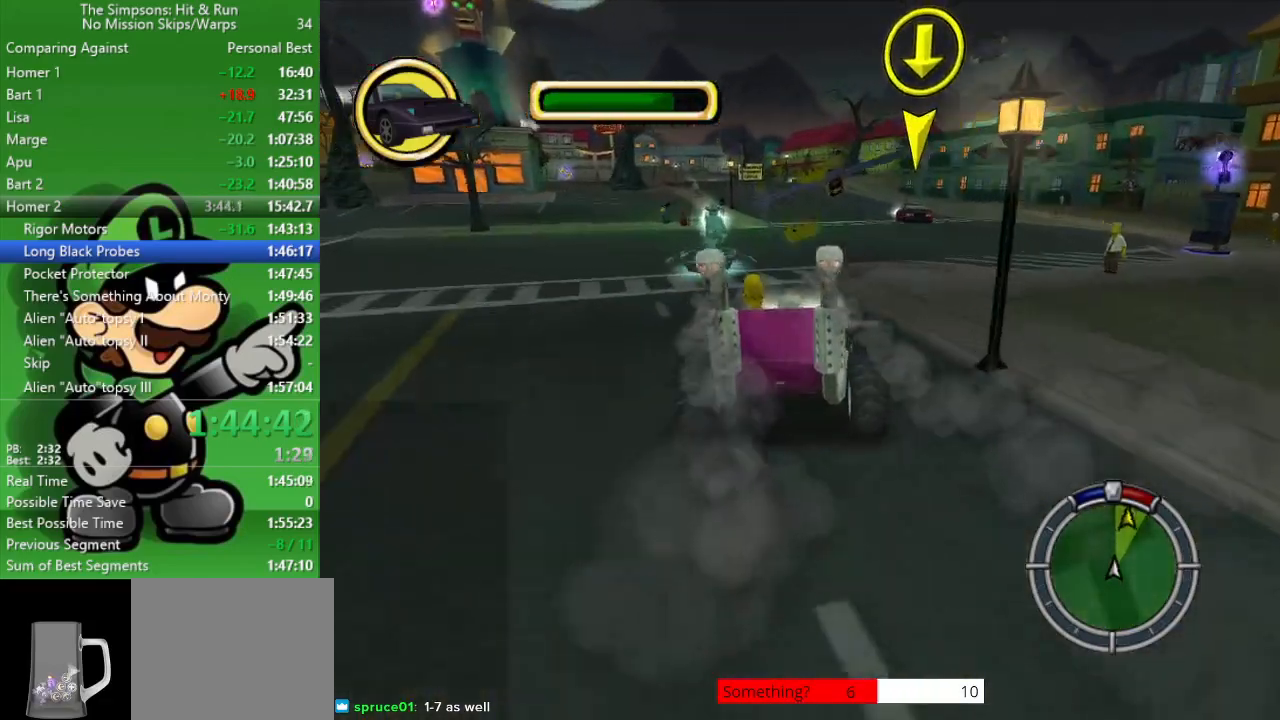
{"buttons": ["CIRCLE"], "left_stick": "center", "right_stick": "center", "events": [[50, "CIRCLE", "down"], [150, "left_stick", "center"]]}
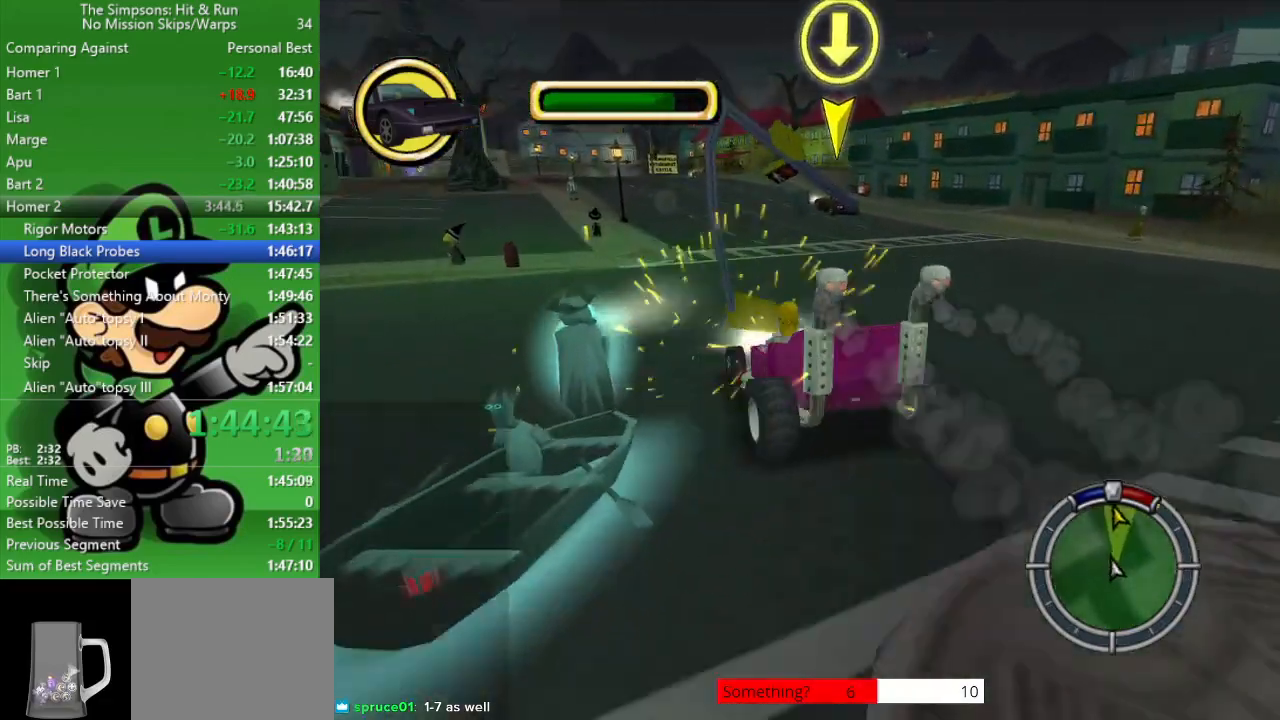
{"buttons": [], "left_stick": "right", "right_stick": "center", "events": [[67, "left_stick", "up-left"], [350, "CIRCLE", "up"], [350, "left_stick", "right"]]}
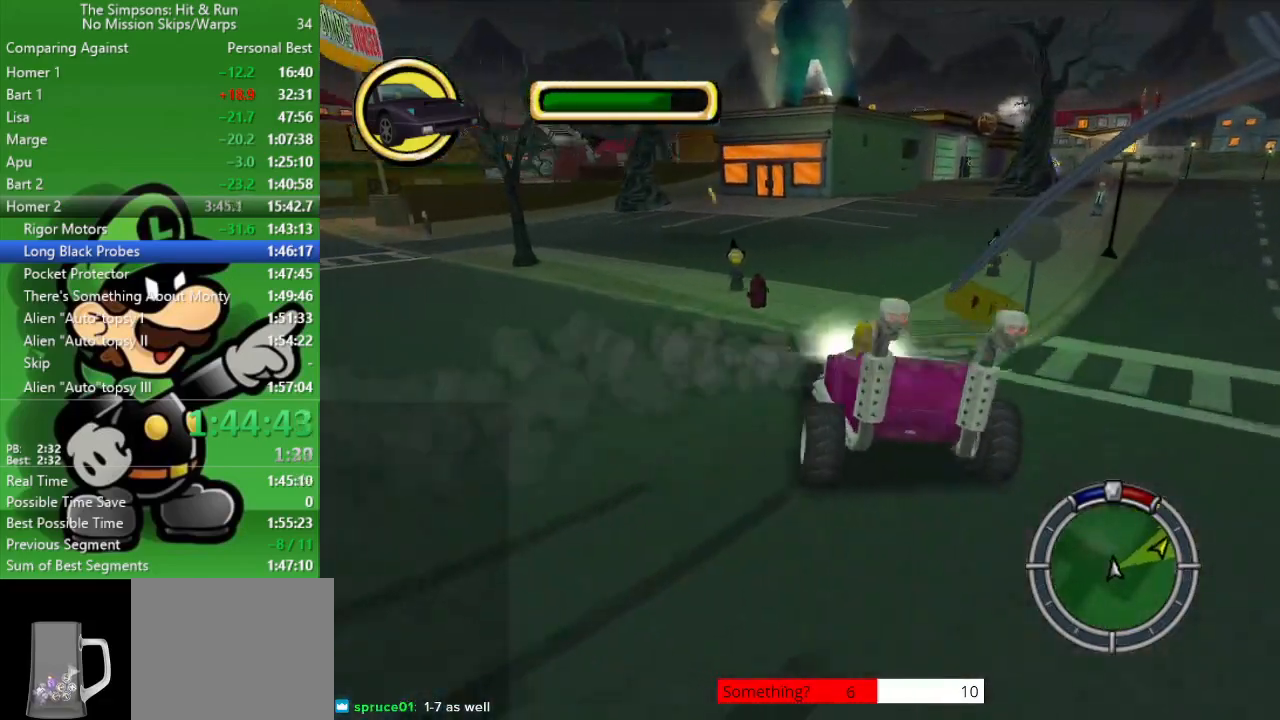
{"buttons": ["CIRCLE"], "left_stick": "center", "right_stick": "center", "events": [[200, "CIRCLE", "down"], [283, "left_stick", "center"]]}
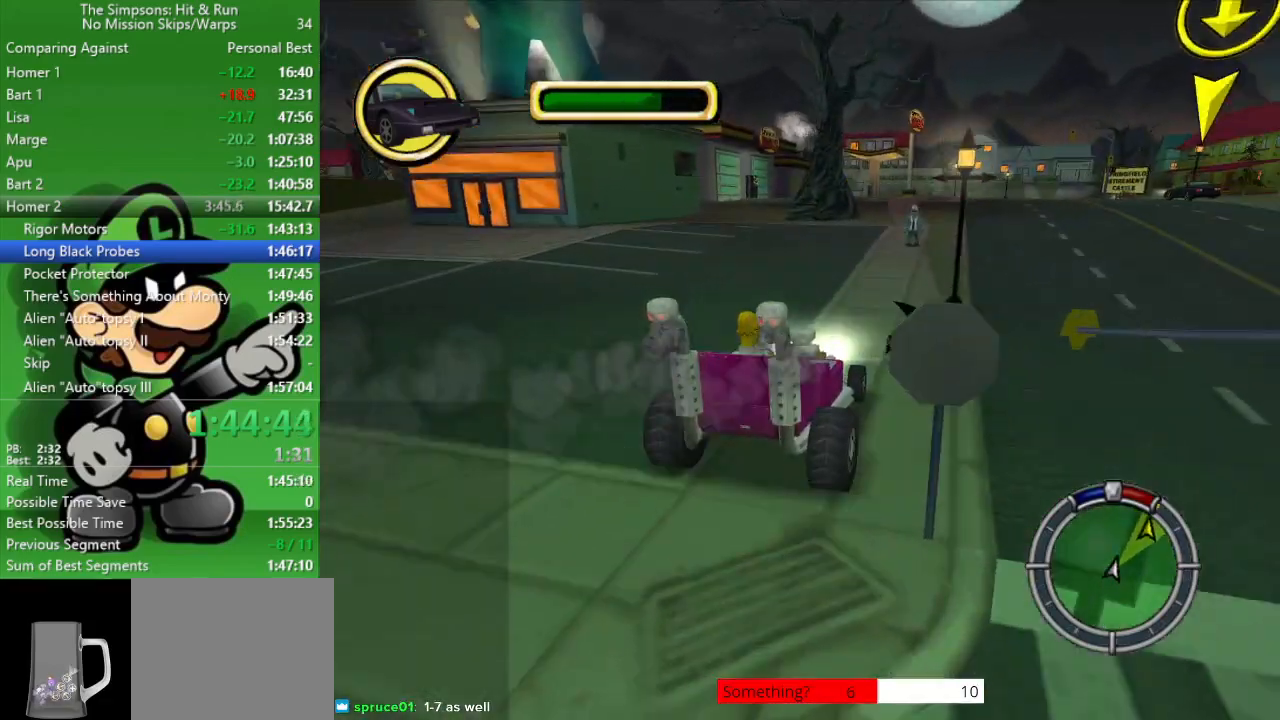
{"buttons": ["CIRCLE"], "left_stick": "down-right", "right_stick": "center", "events": [[67, "left_stick", "up-left"], [300, "left_stick", "center"], [383, "left_stick", "down-right"]]}
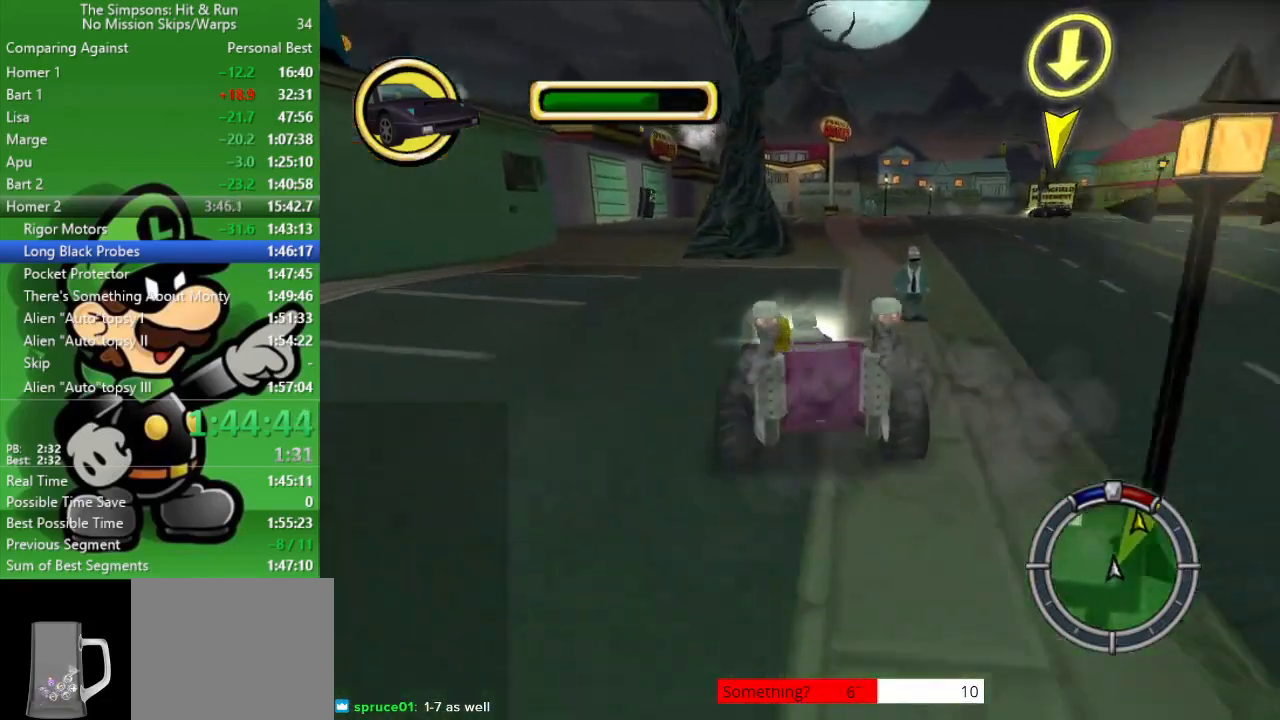
{"buttons": ["CIRCLE"], "left_stick": "center", "right_stick": "center", "events": [[283, "left_stick", "center"]]}
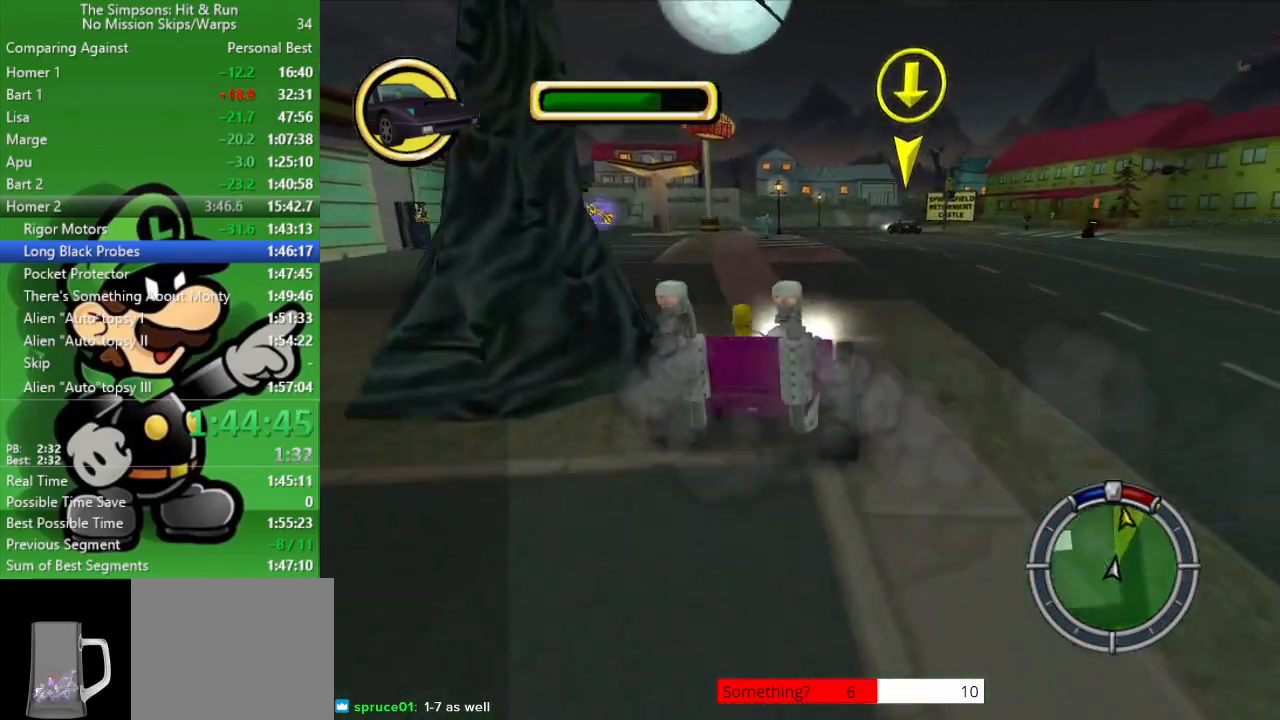
{"buttons": ["CIRCLE"], "left_stick": "center", "right_stick": "center", "events": []}
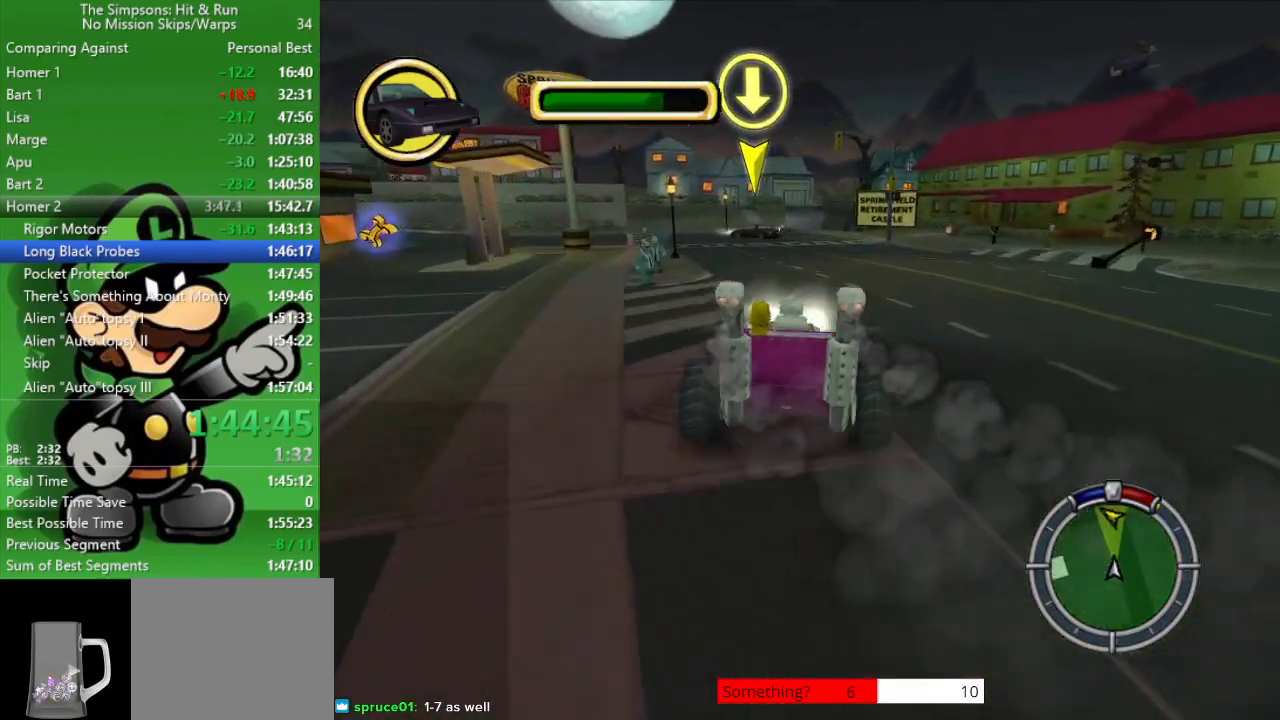
{"buttons": ["CIRCLE"], "left_stick": "up-left", "right_stick": "center", "events": [[250, "left_stick", "up-left"]]}
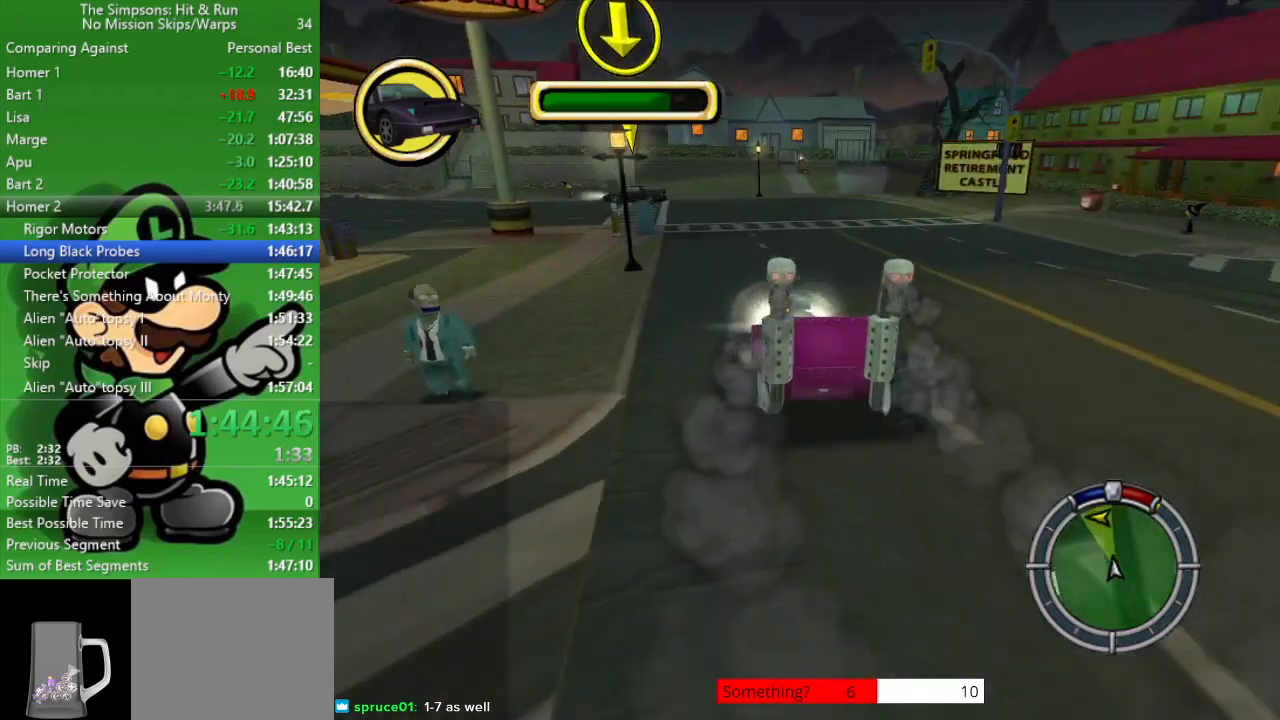
{"buttons": [], "left_stick": "up-left", "right_stick": "center", "events": [[183, "CROSS", "down"], [267, "CROSS", "up"], [333, "CIRCLE", "up"]]}
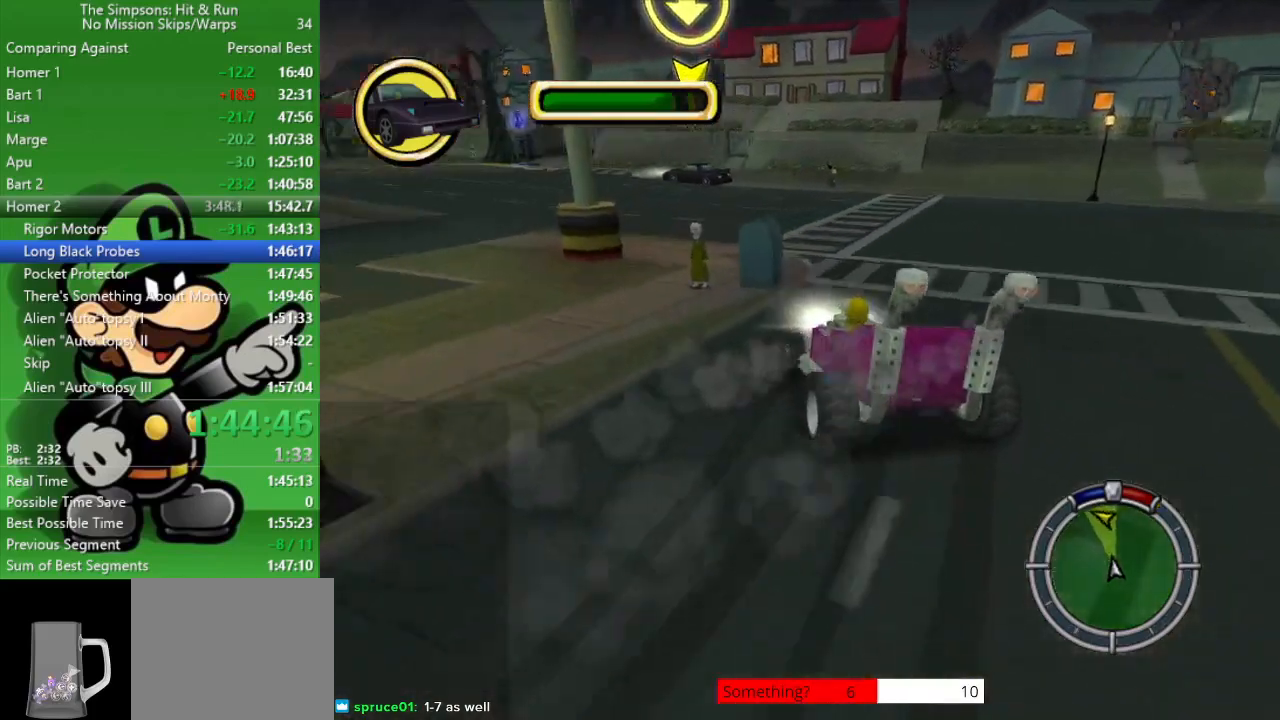
{"buttons": ["CIRCLE"], "left_stick": "center", "right_stick": "center", "events": [[33, "left_stick", "center"], [167, "left_stick", "up-left"], [267, "CIRCLE", "down"], [383, "left_stick", "center"]]}
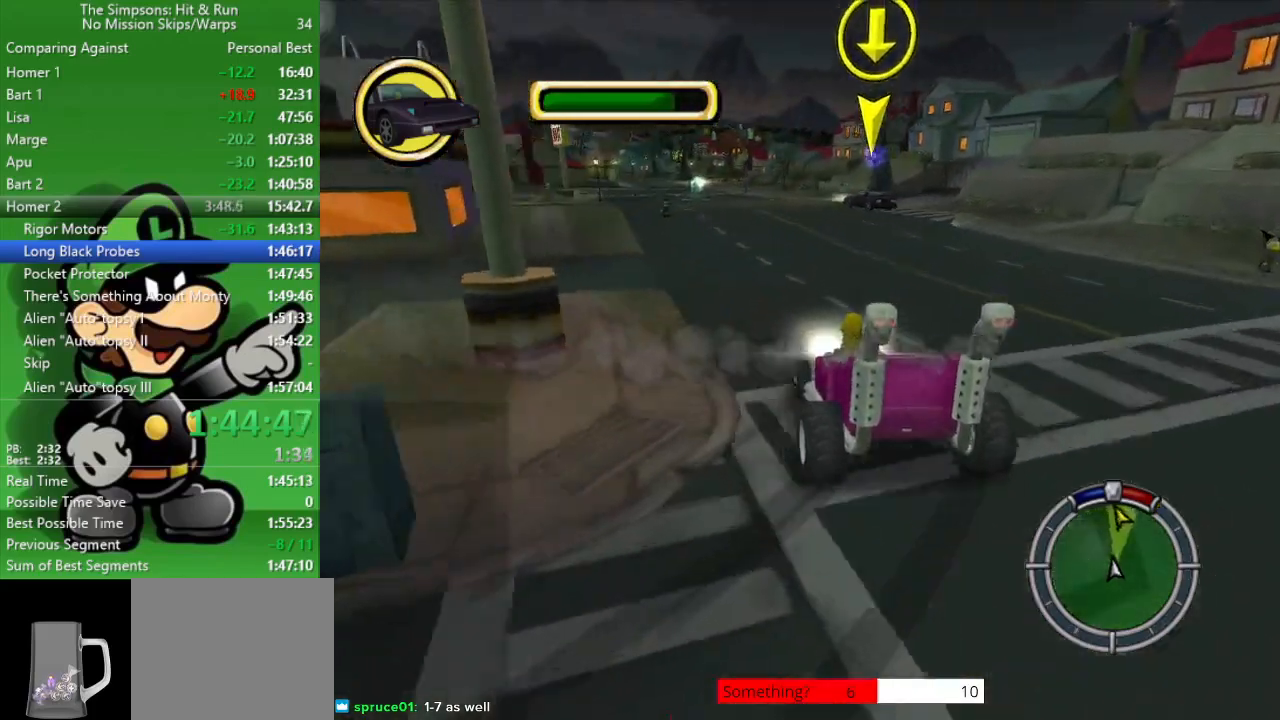
{"buttons": ["CIRCLE"], "left_stick": "down-right", "right_stick": "center", "events": [[467, "left_stick", "down-right"]]}
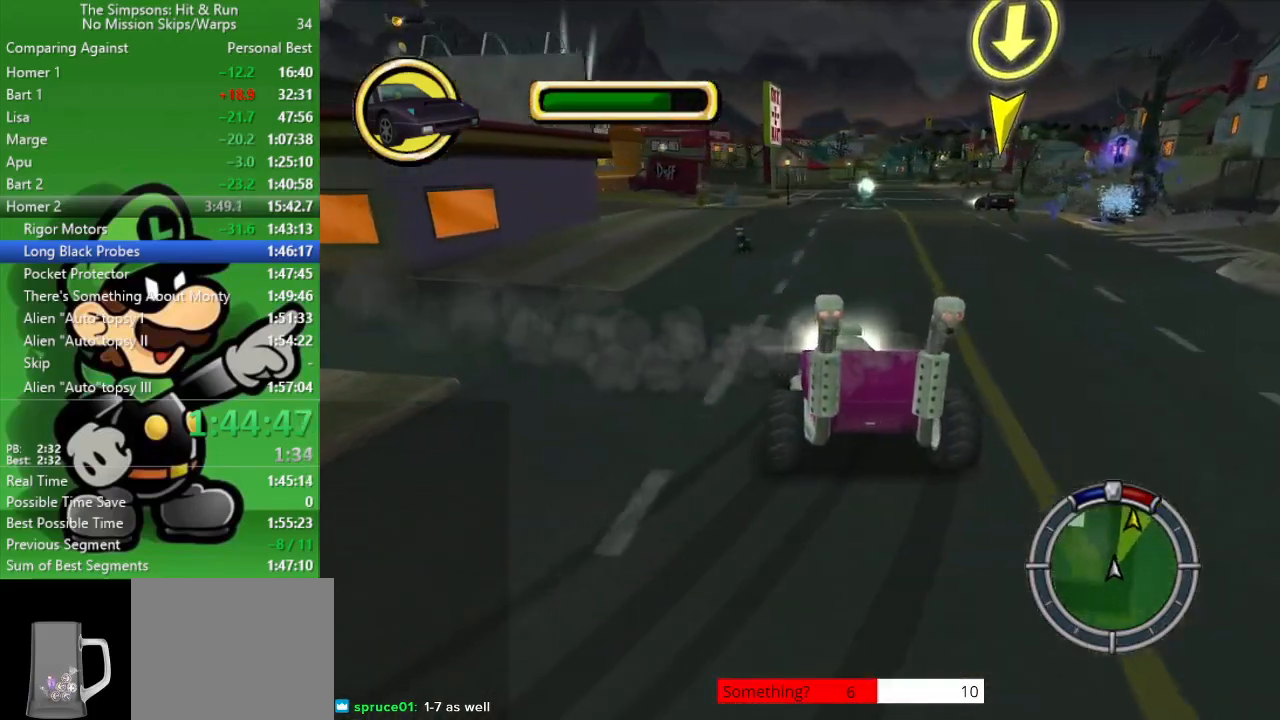
{"buttons": ["CIRCLE"], "left_stick": "center", "right_stick": "center", "events": [[250, "left_stick", "center"]]}
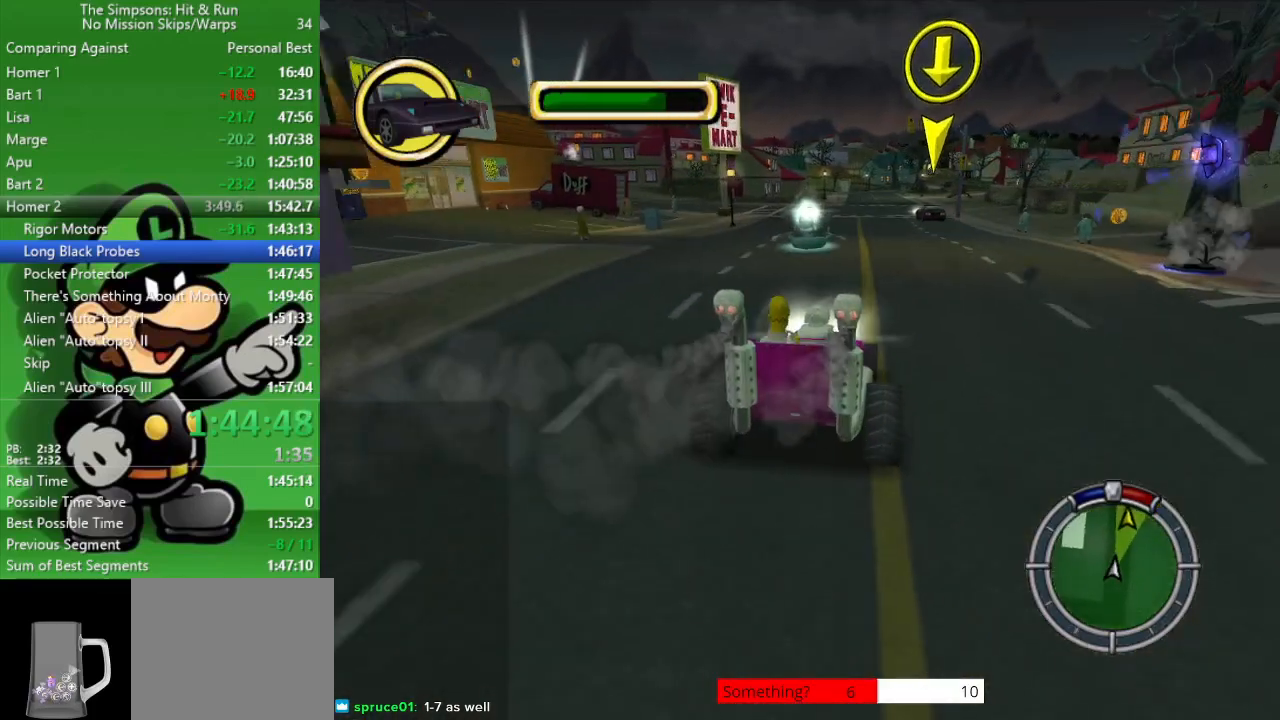
{"buttons": ["CIRCLE"], "left_stick": "up-left", "right_stick": "center", "events": [[150, "left_stick", "right"], [283, "left_stick", "center"], [383, "left_stick", "up-left"]]}
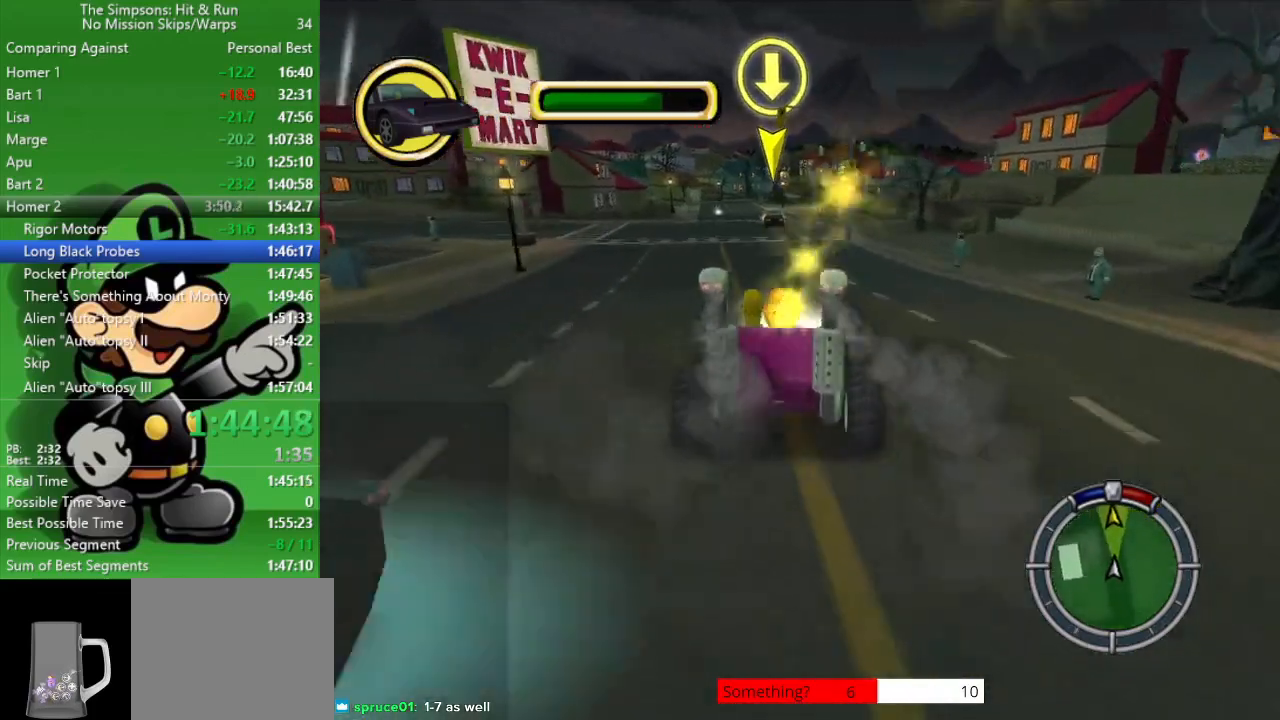
{"buttons": ["CIRCLE"], "left_stick": "right", "right_stick": "center", "events": [[83, "left_stick", "center"], [483, "left_stick", "right"]]}
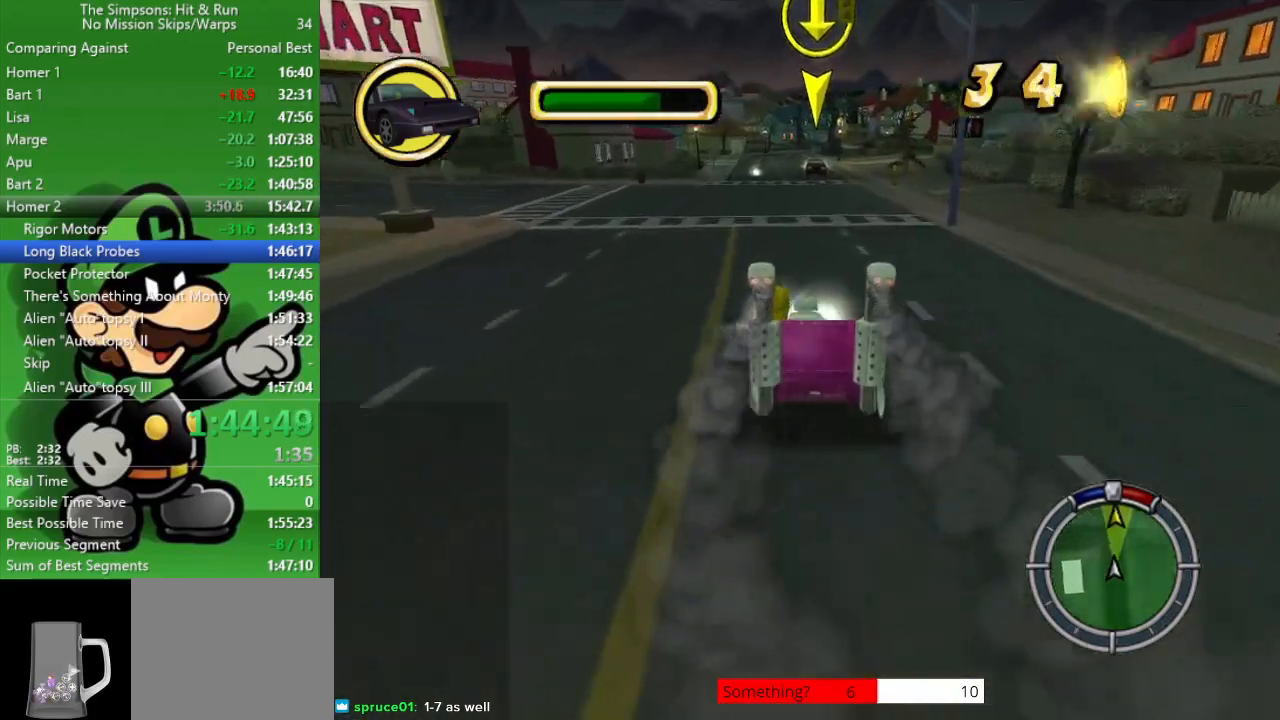
{"buttons": ["CIRCLE"], "left_stick": "left", "right_stick": "center", "events": [[117, "left_stick", "center"], [350, "left_stick", "left"]]}
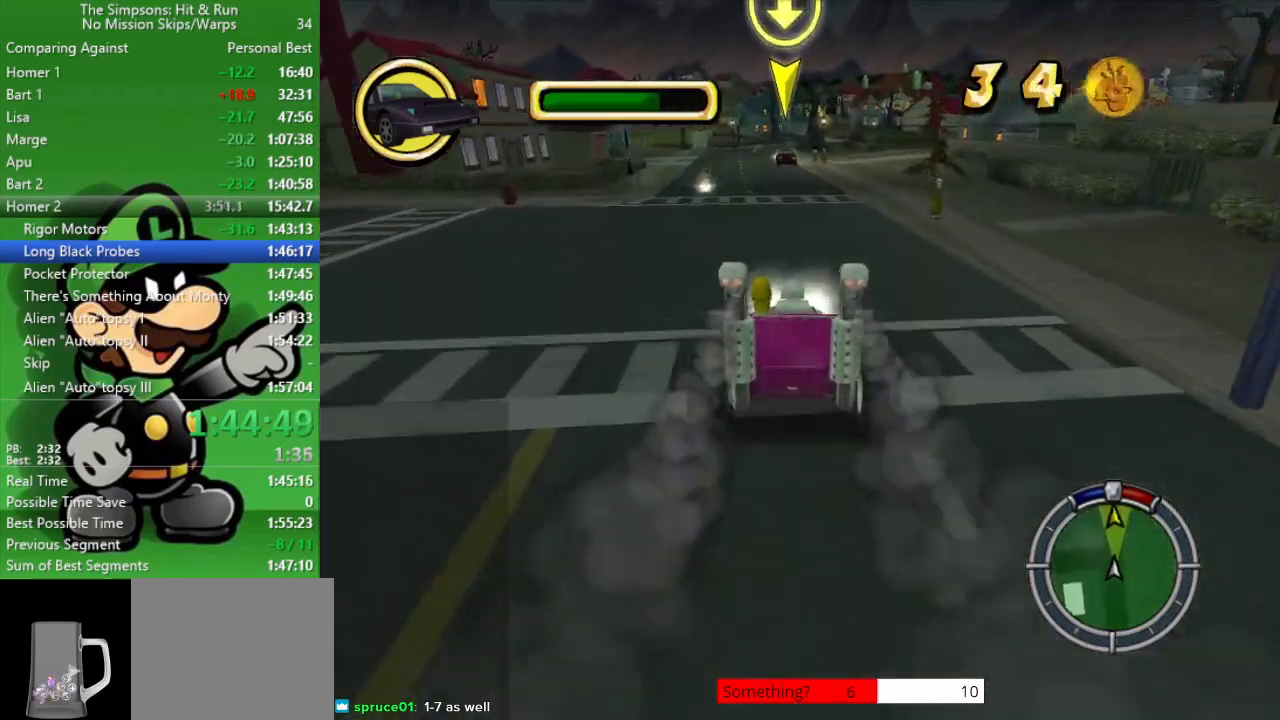
{"buttons": ["CIRCLE"], "left_stick": "center", "right_stick": "center", "events": [[17, "left_stick", "center"], [200, "TRIANGLE", "down"], [283, "CIRCLE", "up"], [317, "CIRCLE", "down"], [383, "TRIANGLE", "up"]]}
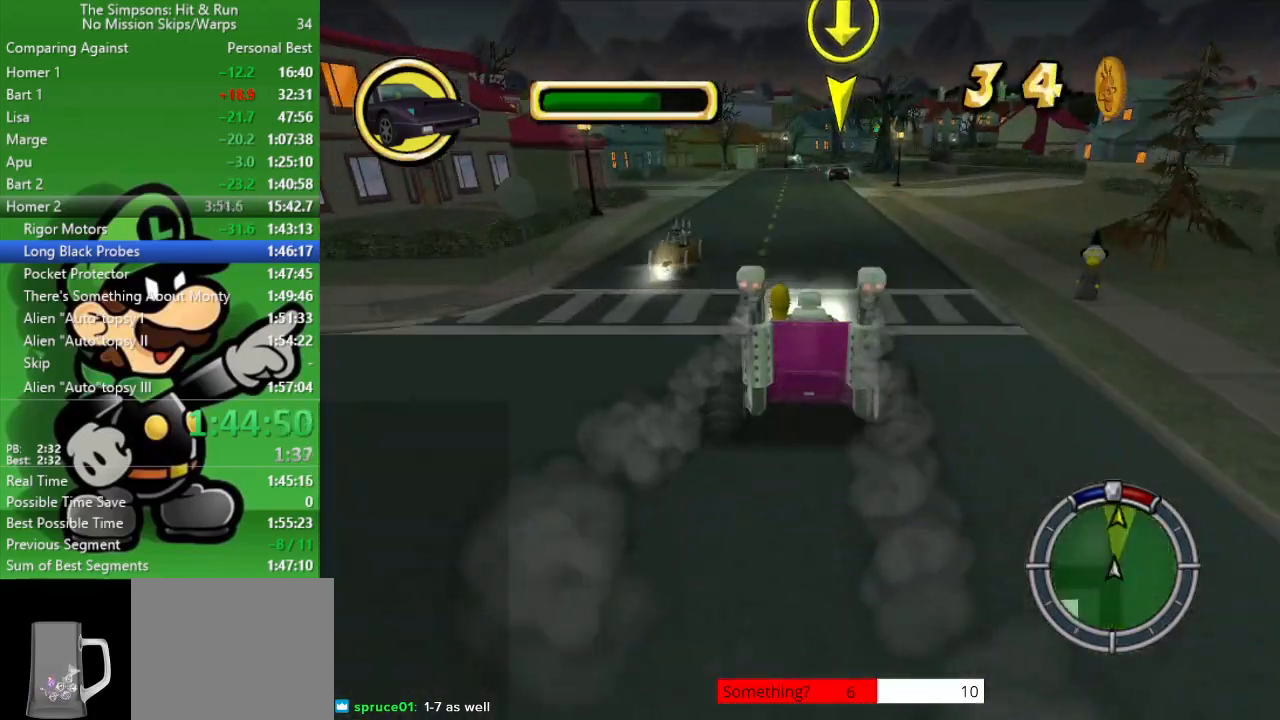
{"buttons": ["CIRCLE"], "left_stick": "center", "right_stick": "center", "events": []}
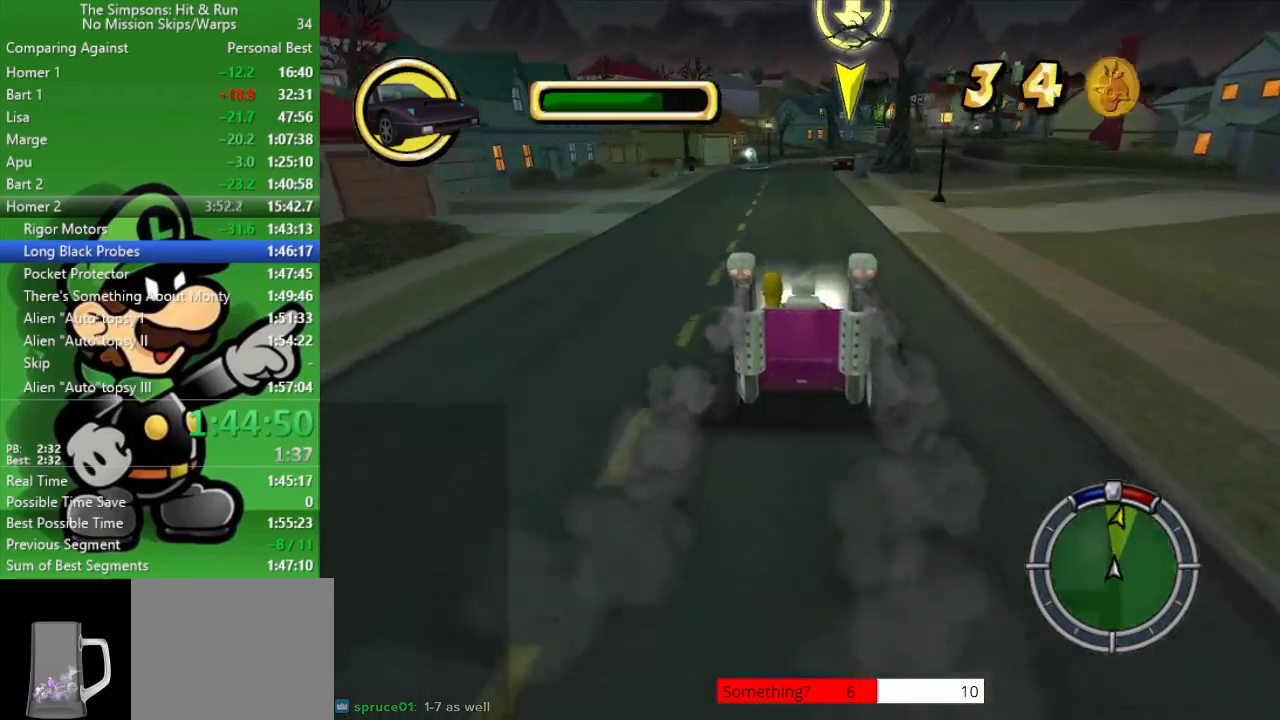
{"buttons": ["CIRCLE"], "left_stick": "right", "right_stick": "center", "events": [[483, "left_stick", "right"]]}
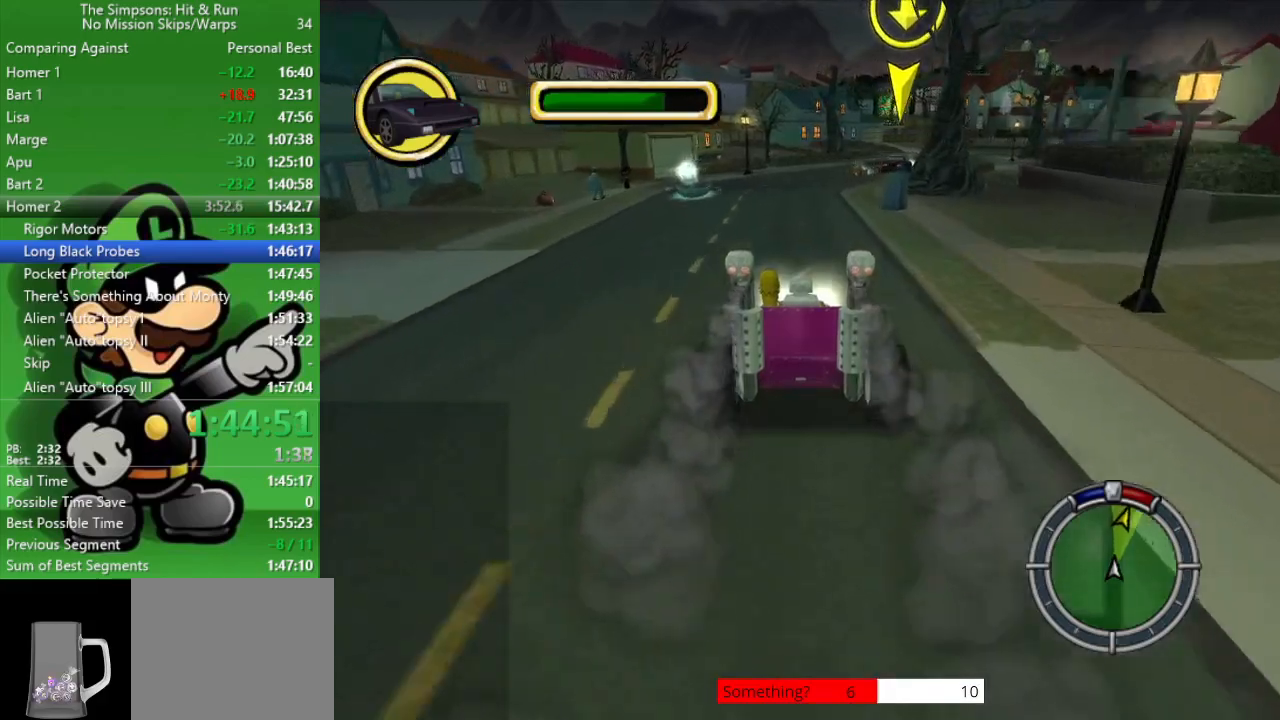
{"buttons": [], "left_stick": "right", "right_stick": "center", "events": [[333, "CIRCLE", "up"]]}
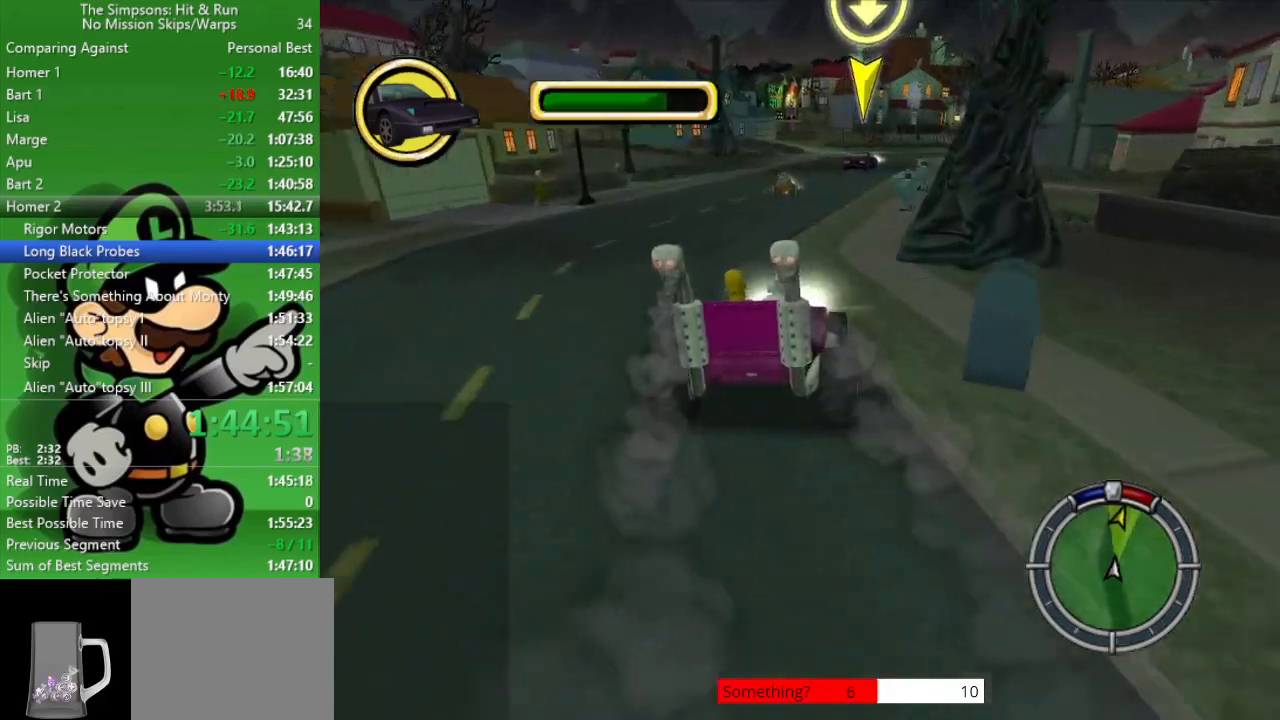
{"buttons": ["CIRCLE"], "left_stick": "center", "right_stick": "center", "events": [[133, "CIRCLE", "down"], [133, "left_stick", "center"]]}
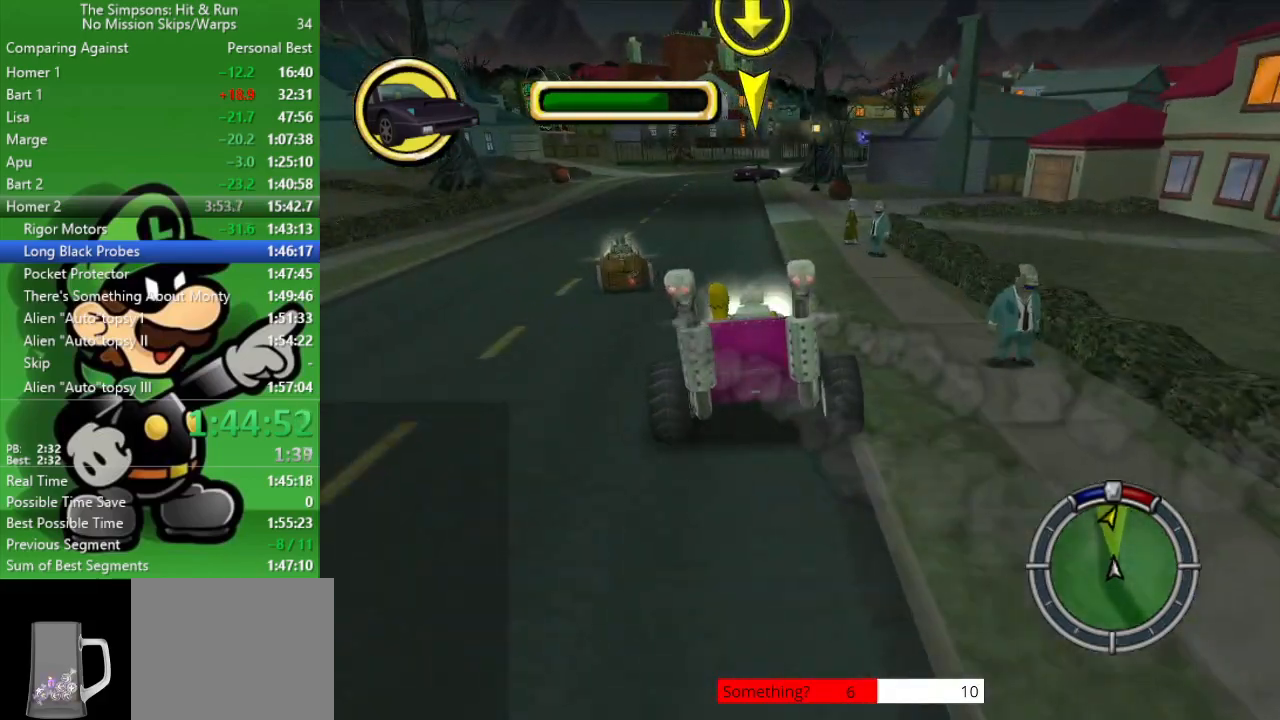
{"buttons": ["CIRCLE"], "left_stick": "right", "right_stick": "center", "events": [[350, "left_stick", "right"]]}
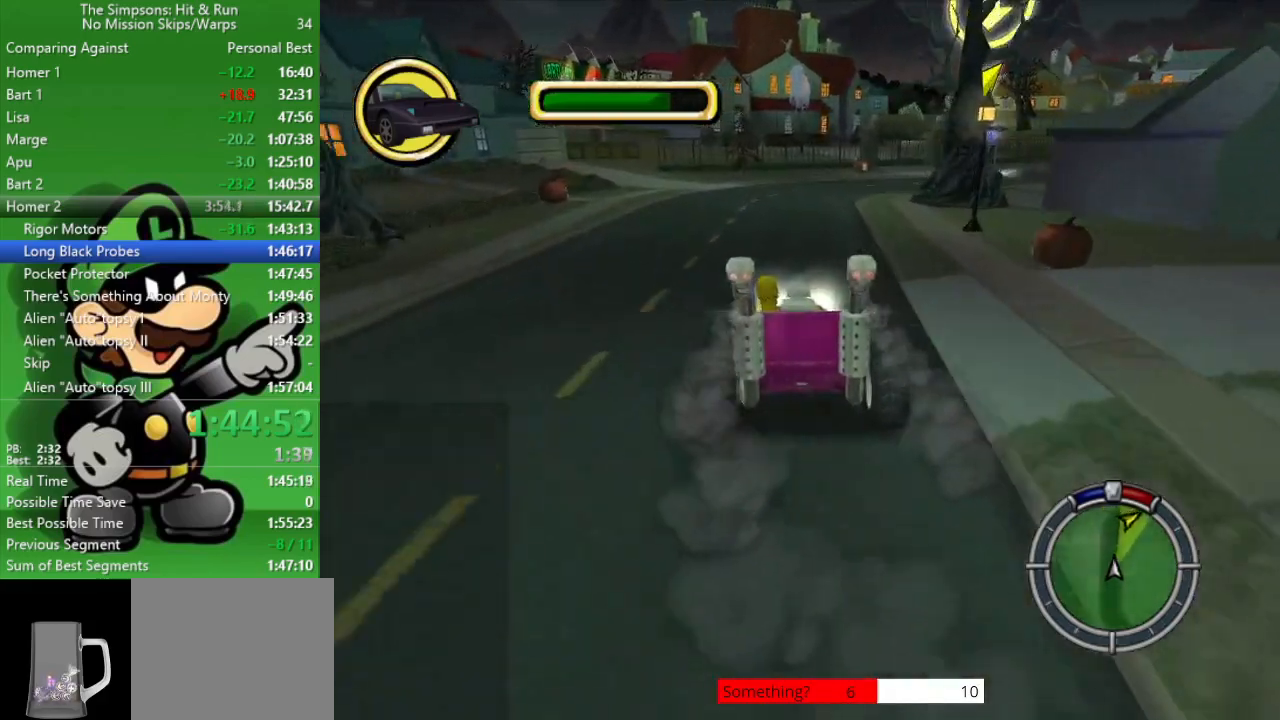
{"buttons": ["CIRCLE"], "left_stick": "right", "right_stick": "center", "events": [[100, "CIRCLE", "up"], [350, "CIRCLE", "down"]]}
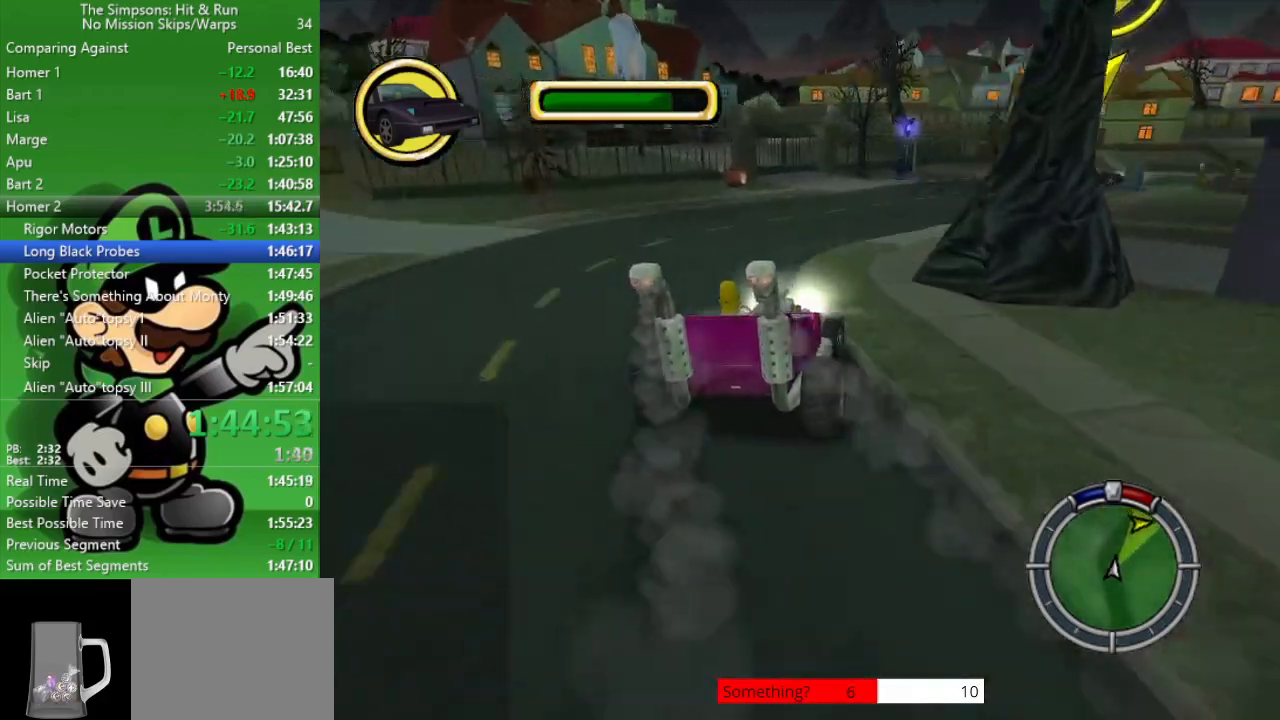
{"buttons": ["CIRCLE"], "left_stick": "right", "right_stick": "center", "events": [[50, "CIRCLE", "up"], [433, "CIRCLE", "down"]]}
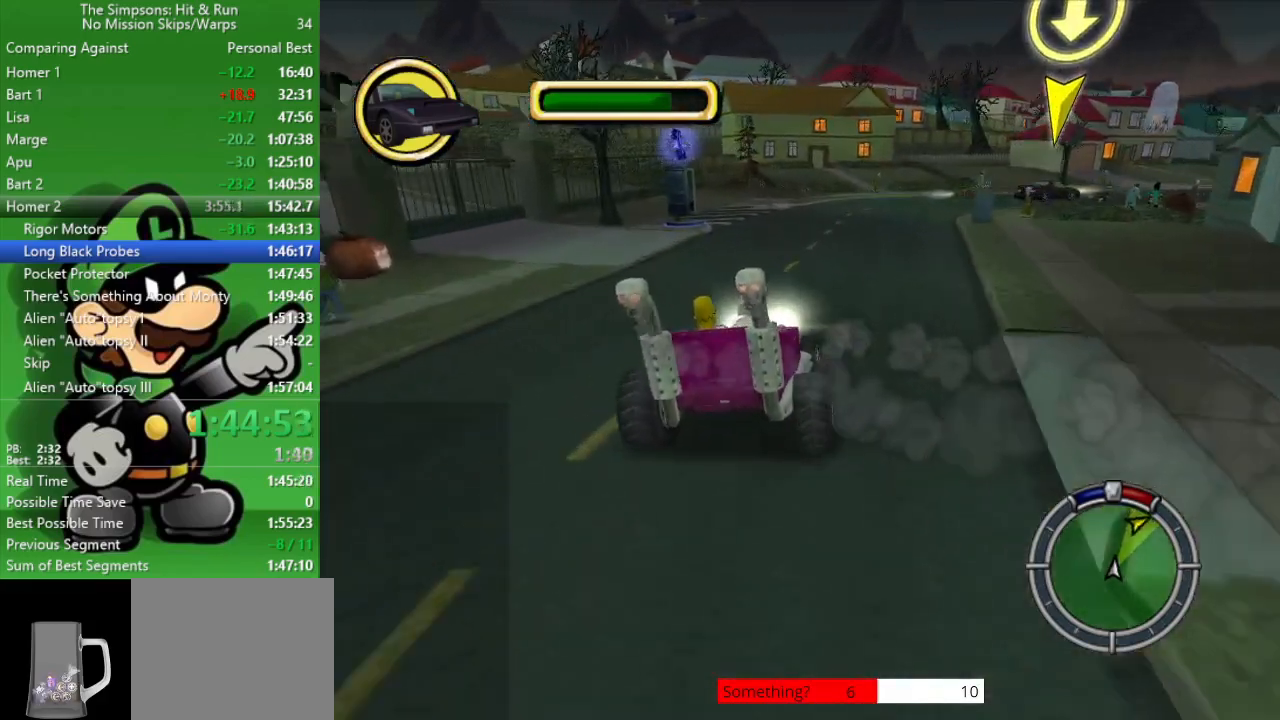
{"buttons": [], "left_stick": "right", "right_stick": "center", "events": [[433, "CIRCLE", "up"]]}
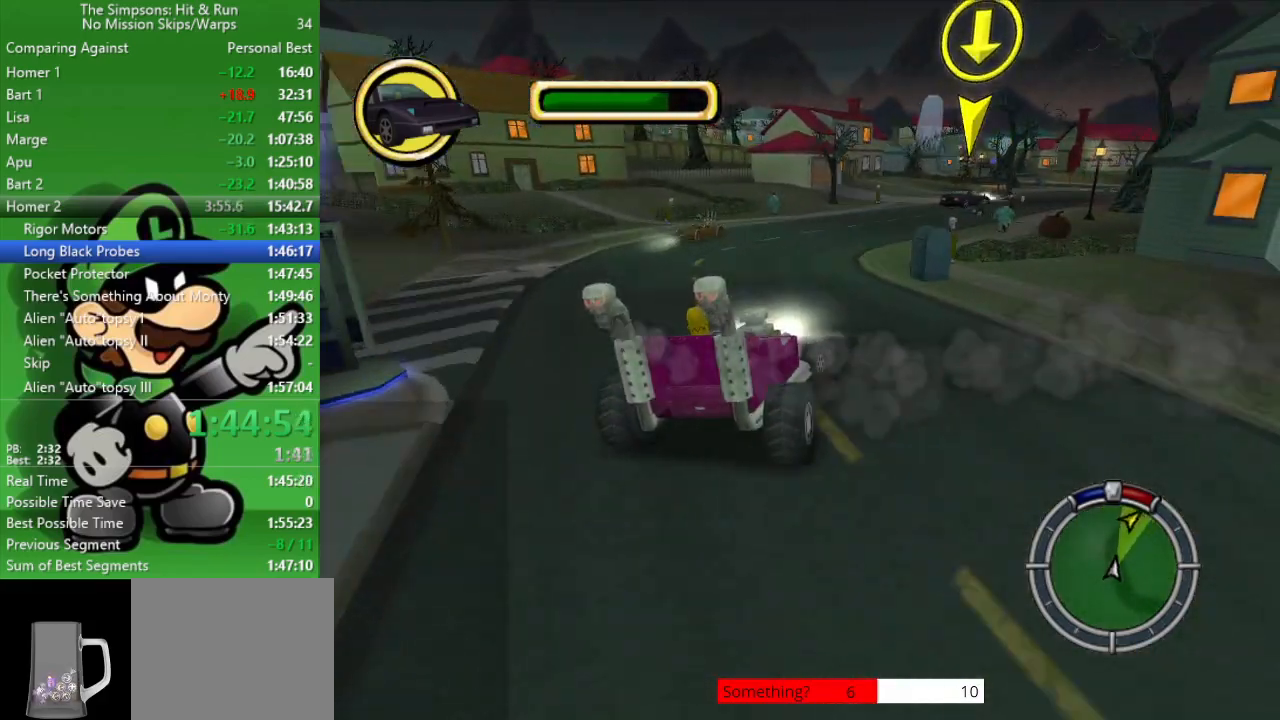
{"buttons": ["CIRCLE"], "left_stick": "center", "right_stick": "center", "events": [[50, "CIRCLE", "down"], [117, "left_stick", "center"], [350, "left_stick", "right"], [433, "left_stick", "center"]]}
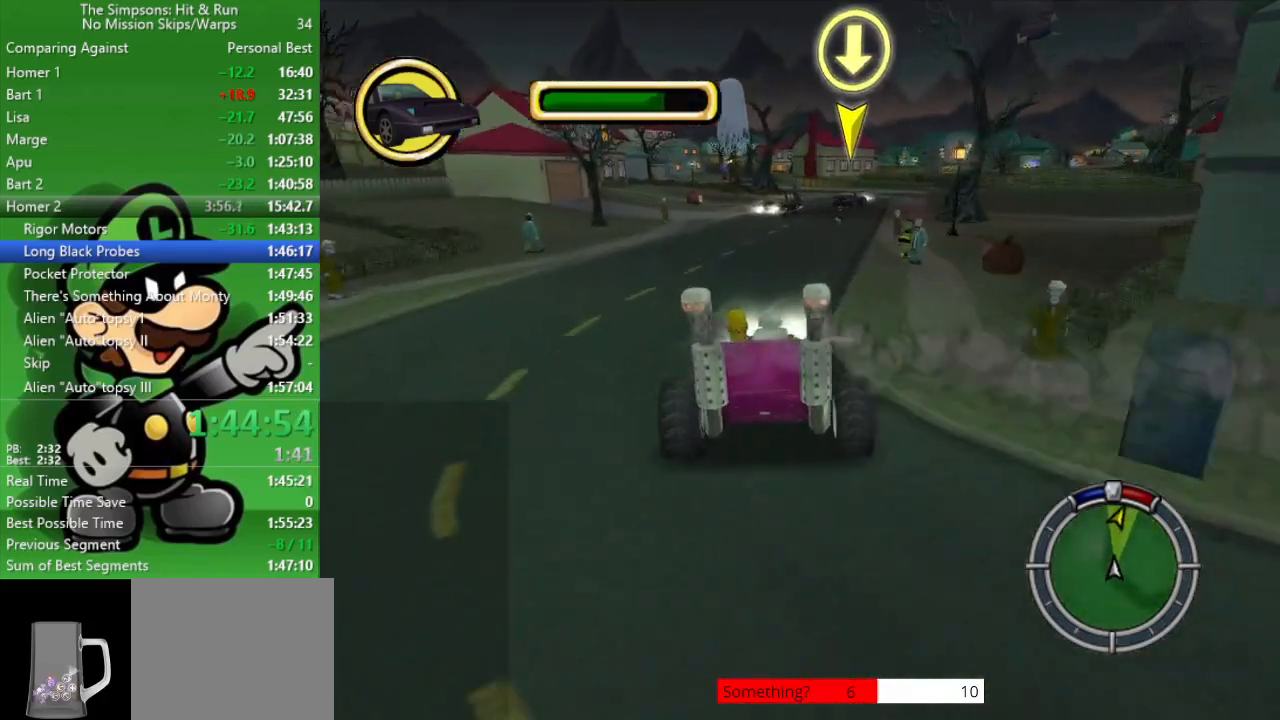
{"buttons": ["CIRCLE"], "left_stick": "center", "right_stick": "center", "events": [[117, "left_stick", "right"], [433, "left_stick", "center"]]}
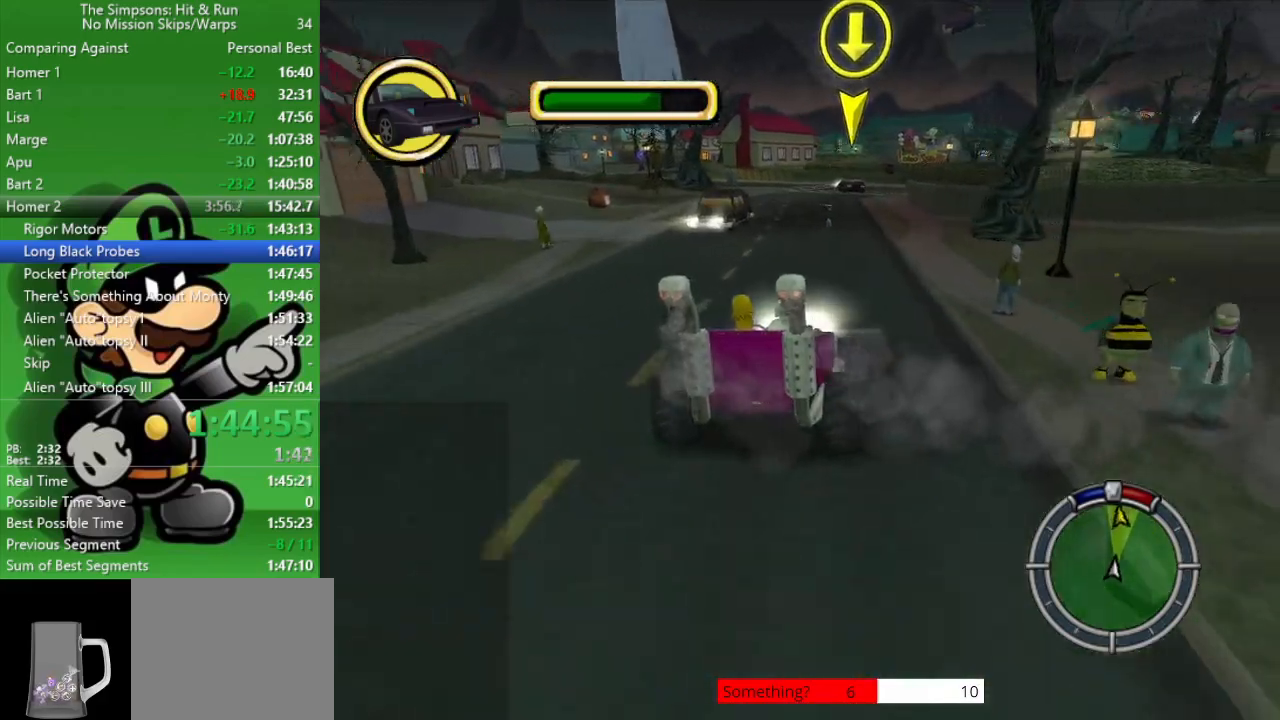
{"buttons": ["CIRCLE"], "left_stick": "right", "right_stick": "center", "events": [[183, "left_stick", "up-left"], [317, "left_stick", "center"], [400, "left_stick", "right"]]}
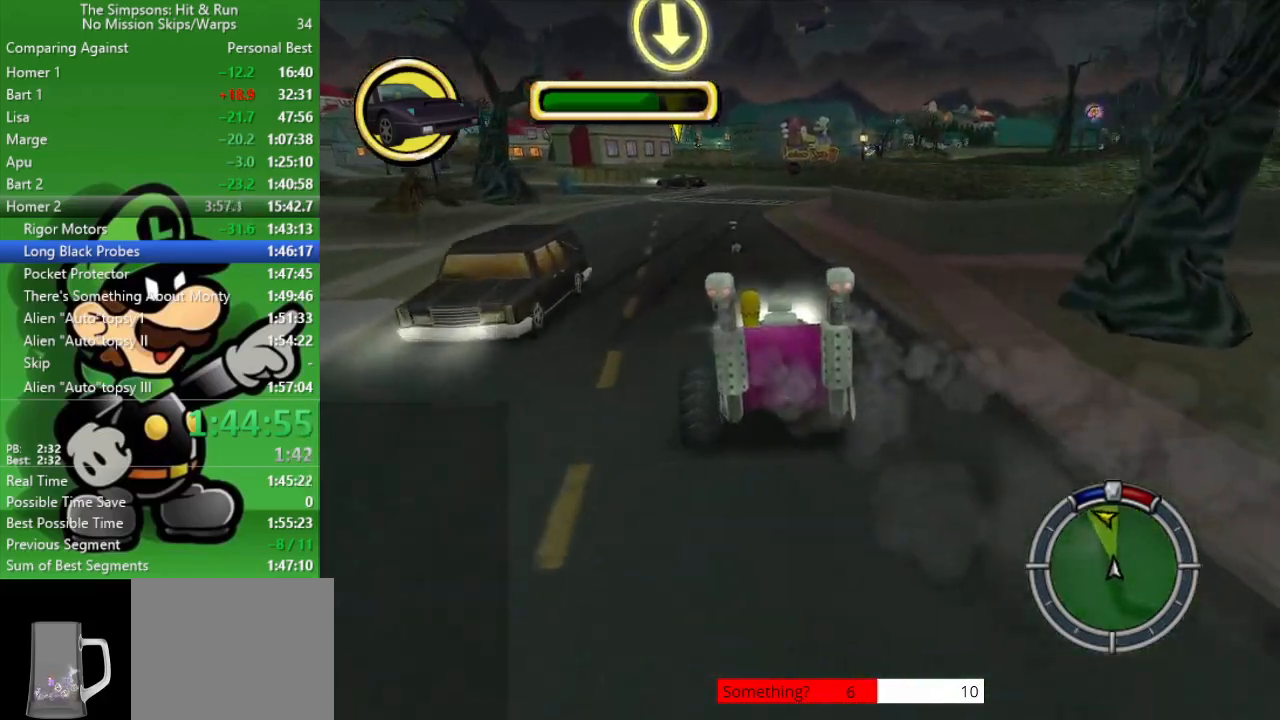
{"buttons": [], "left_stick": "up-left", "right_stick": "center", "events": [[50, "left_stick", "center"], [417, "left_stick", "up-left"], [450, "CIRCLE", "up"]]}